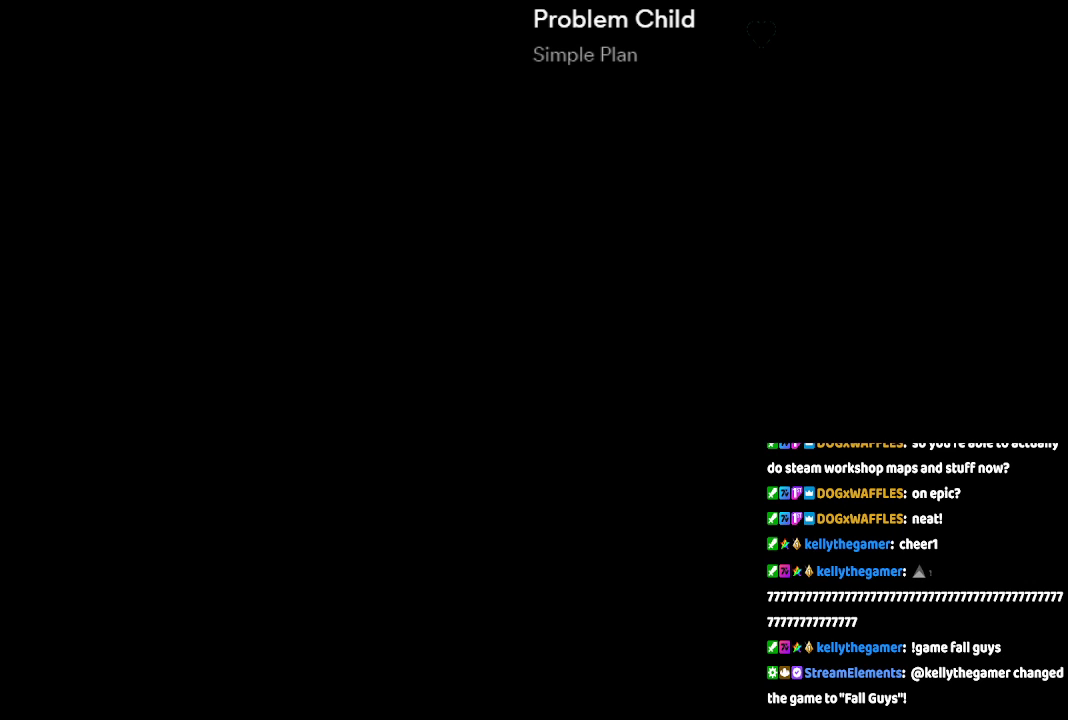
Gameplay with a controller (Xbox layout); each line is a JSON object with the inputs held at the frame after it. "events" lists button and stick changes between this image and that frame as [ms after this image, input, new state], when the widget could be followed in between. Not read: L2 L3 R2 R3.
{"buttons": [], "left_stick": "center", "right_stick": "down-left", "events": [[117, "right_stick", "left"], [267, "right_stick", "center"], [317, "right_stick", "right"], [450, "right_stick", "down-left"]]}
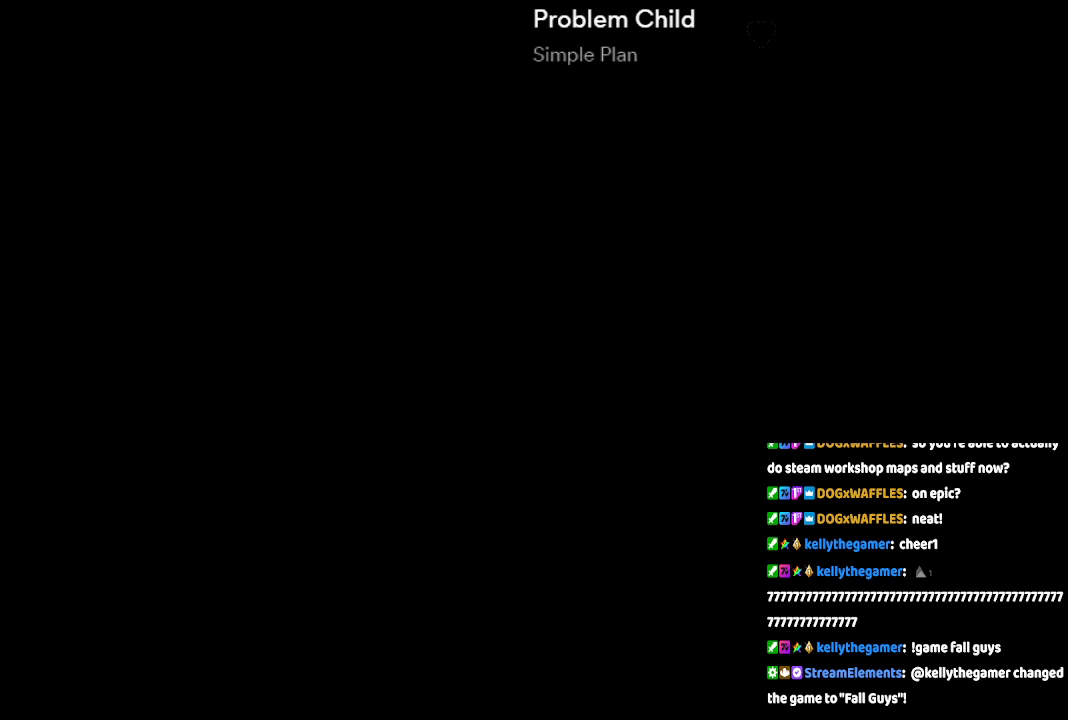
{"buttons": [], "left_stick": "center", "right_stick": "left", "events": [[100, "right_stick", "right"], [217, "right_stick", "left"], [350, "right_stick", "right"], [400, "right_stick", "left"]]}
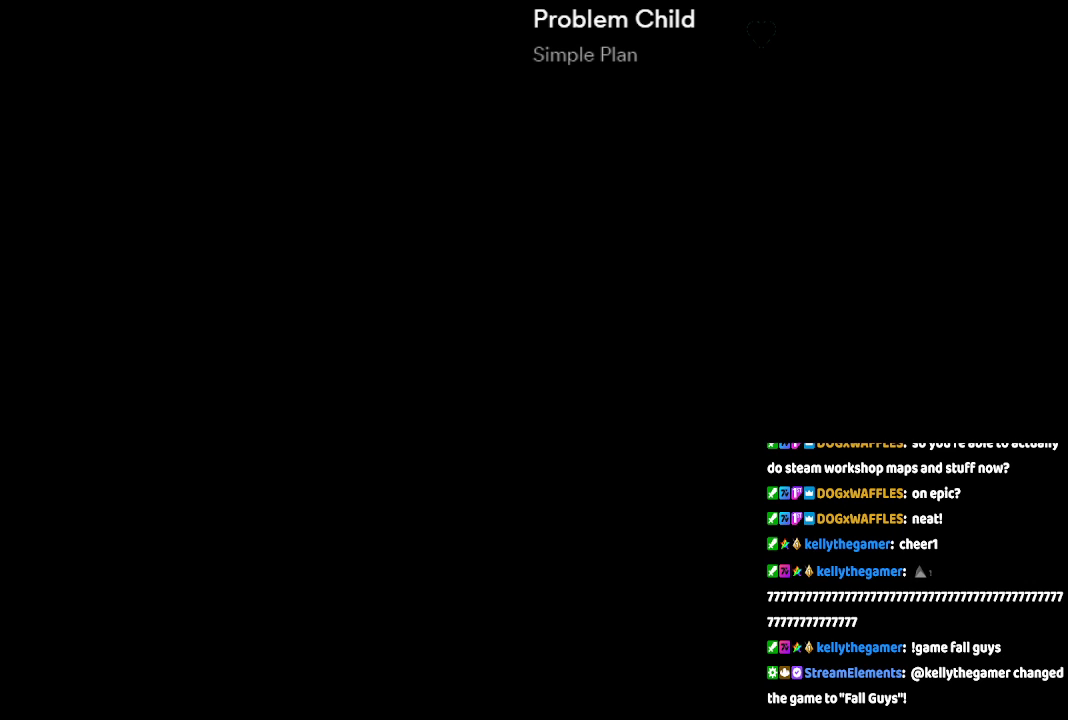
{"buttons": [], "left_stick": "center", "right_stick": "left", "events": [[33, "right_stick", "right"], [150, "right_stick", "left"], [267, "right_stick", "right"], [367, "right_stick", "left"]]}
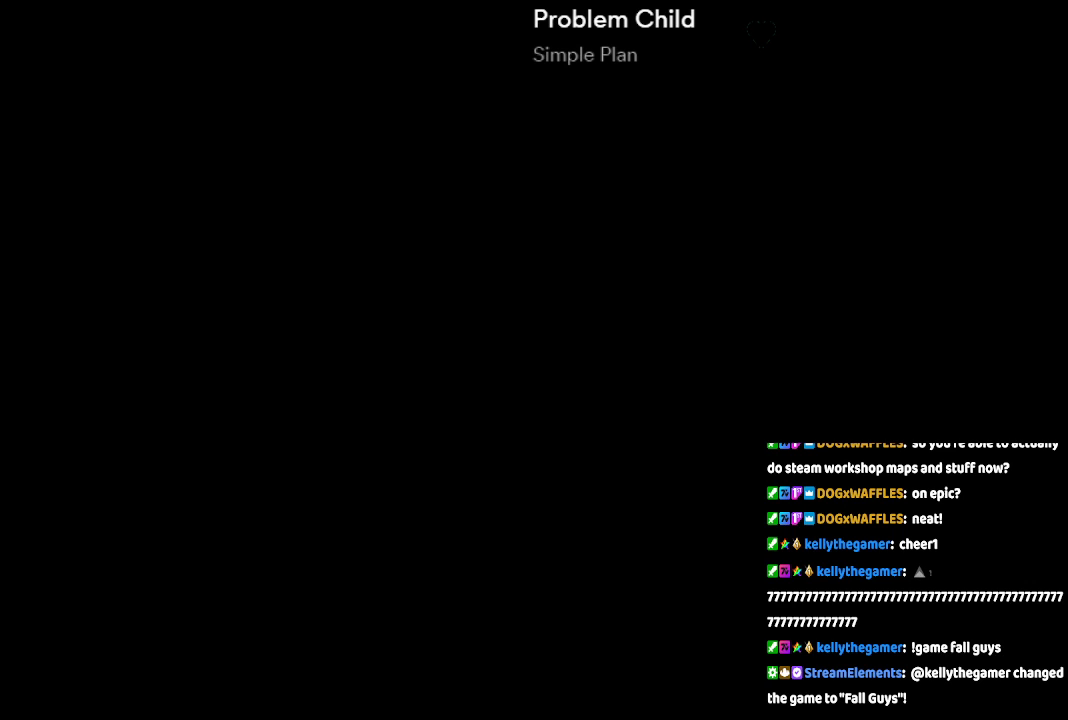
{"buttons": [], "left_stick": "center", "right_stick": "left", "events": []}
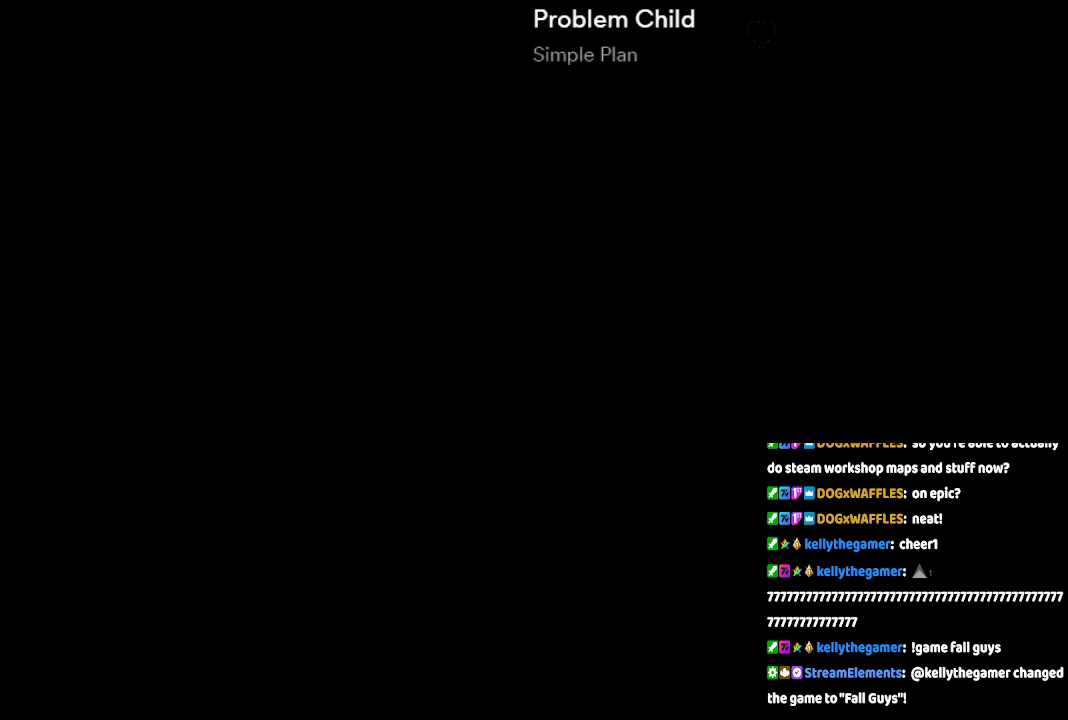
{"buttons": [], "left_stick": "center", "right_stick": "left", "events": []}
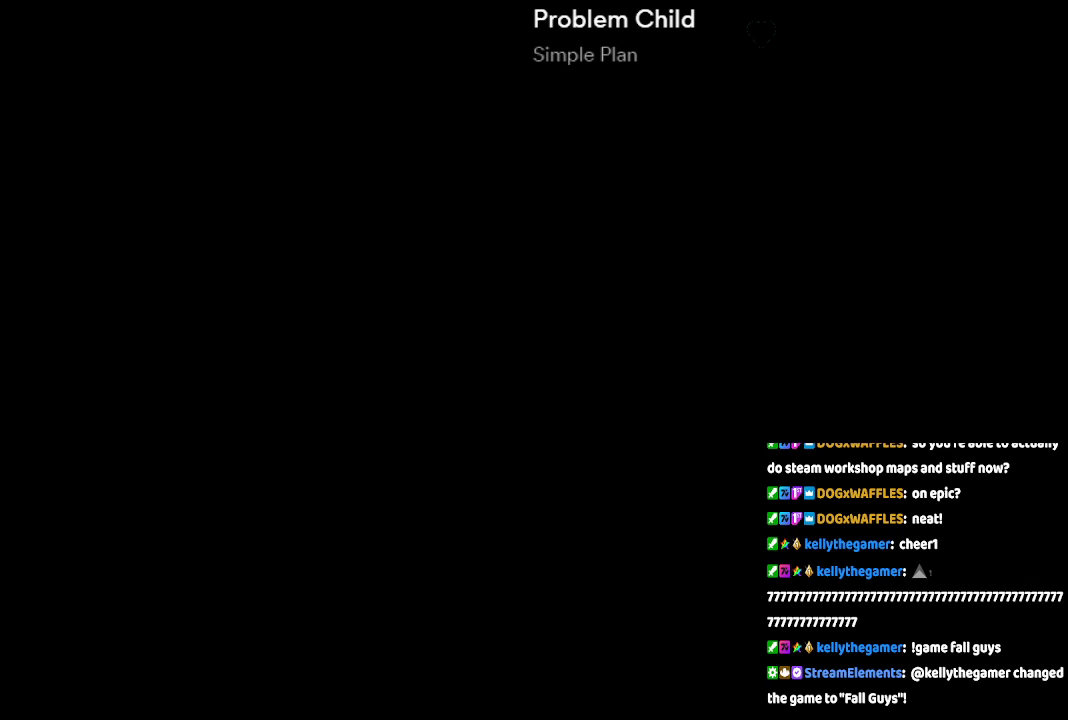
{"buttons": [], "left_stick": "center", "right_stick": "center", "events": [[383, "right_stick", "center"]]}
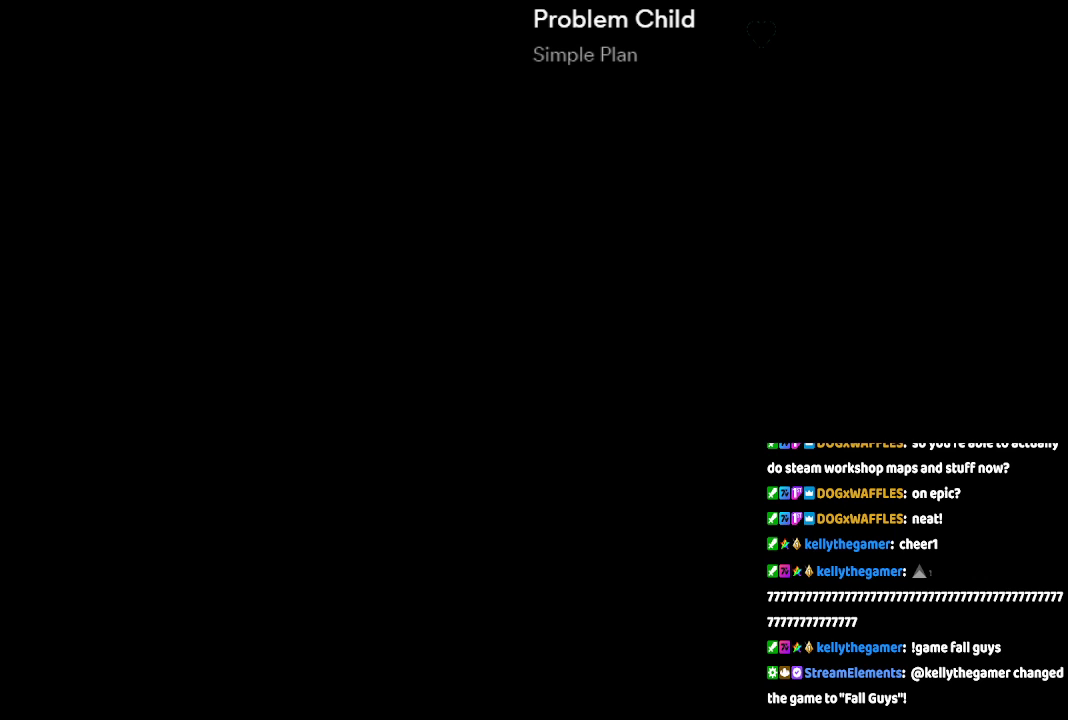
{"buttons": [], "left_stick": "center", "right_stick": "left", "events": [[67, "right_stick", "right"], [183, "right_stick", "center"], [300, "right_stick", "left"]]}
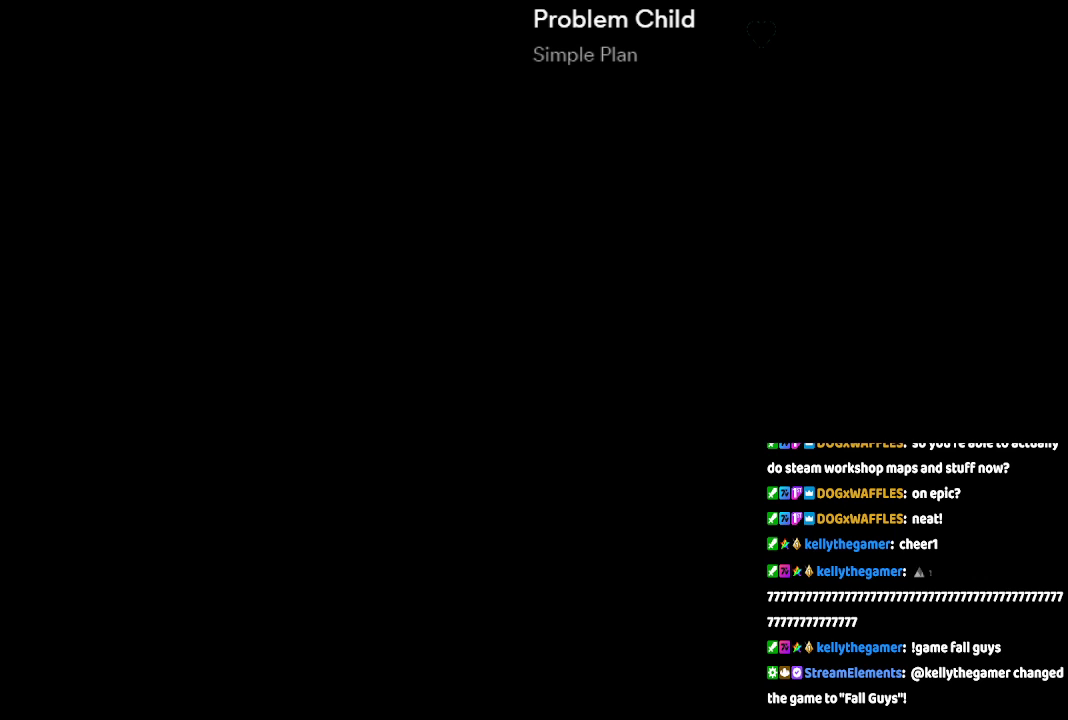
{"buttons": [], "left_stick": "center", "right_stick": "center", "events": [[17, "right_stick", "up-right"], [83, "right_stick", "center"], [200, "right_stick", "down-left"], [300, "right_stick", "center"], [400, "right_stick", "up-right"], [483, "right_stick", "center"]]}